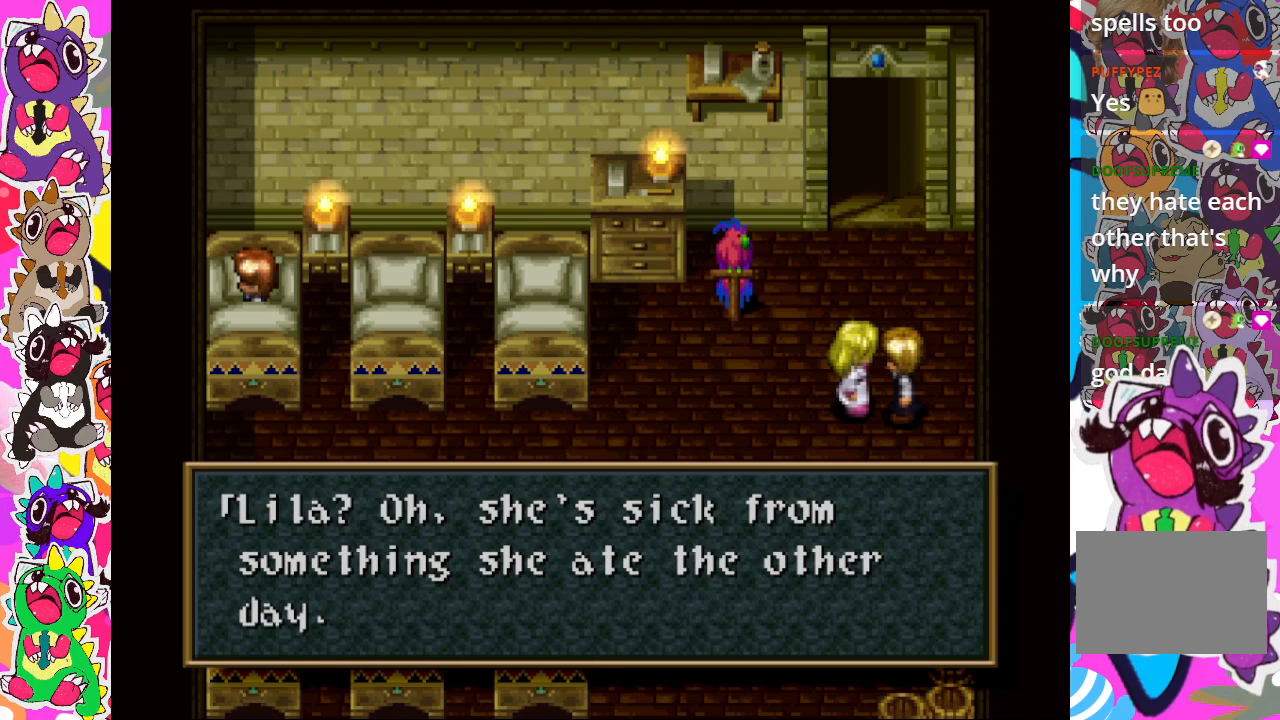
Gameplay with a controller (PlayStation layout); each line is a JSON object with the inputs held at the frame after it. "events" lists button and stick changes between this image and that frame as [ms after this image, input, new state], when the widget could be followed in between. Not read: L3 R3.
{"buttons": [], "left_stick": "center", "right_stick": "center", "events": [[33, "CROSS", "down"], [150, "CROSS", "up"]]}
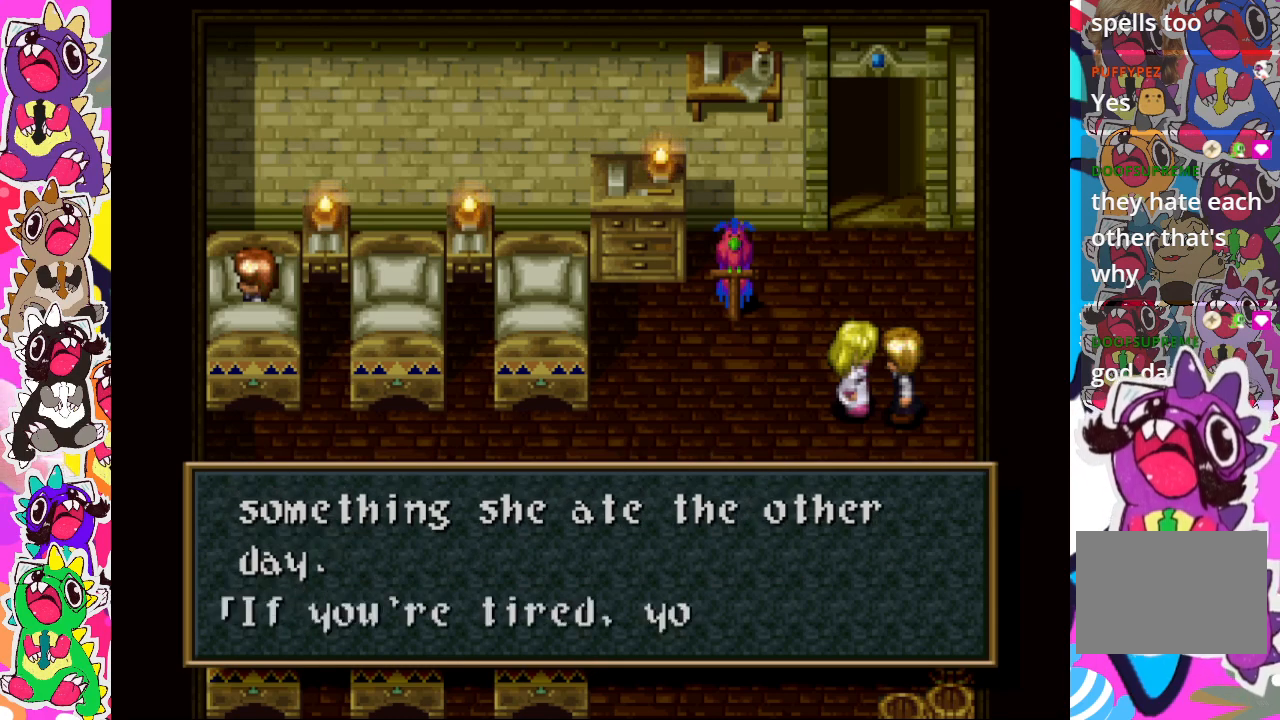
{"buttons": [], "left_stick": "center", "right_stick": "center", "events": []}
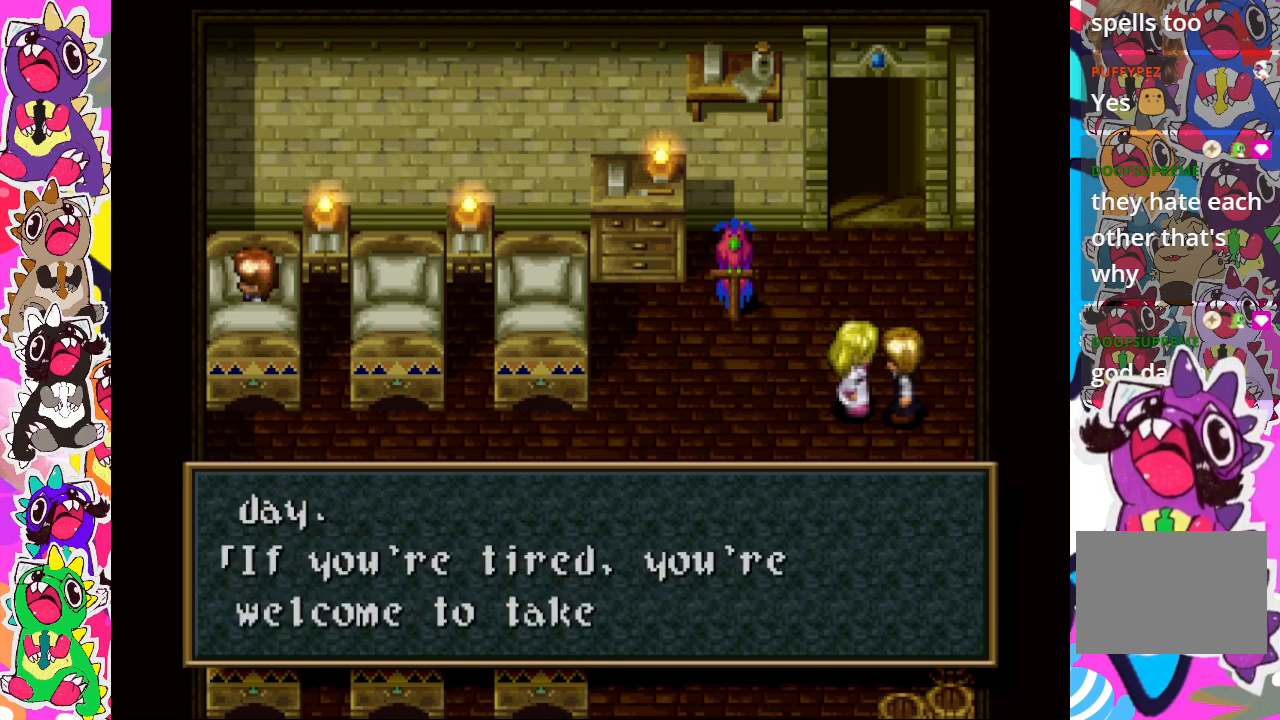
{"buttons": [], "left_stick": "center", "right_stick": "center", "events": []}
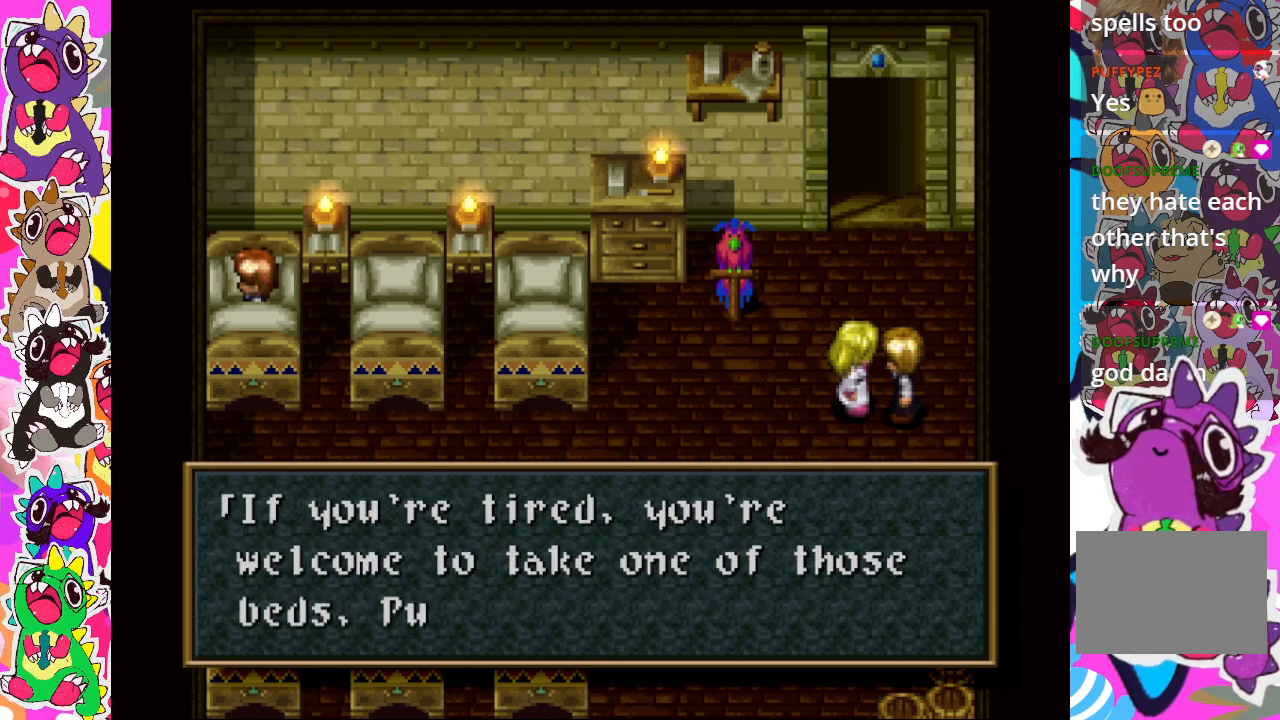
{"buttons": [], "left_stick": "center", "right_stick": "center", "events": []}
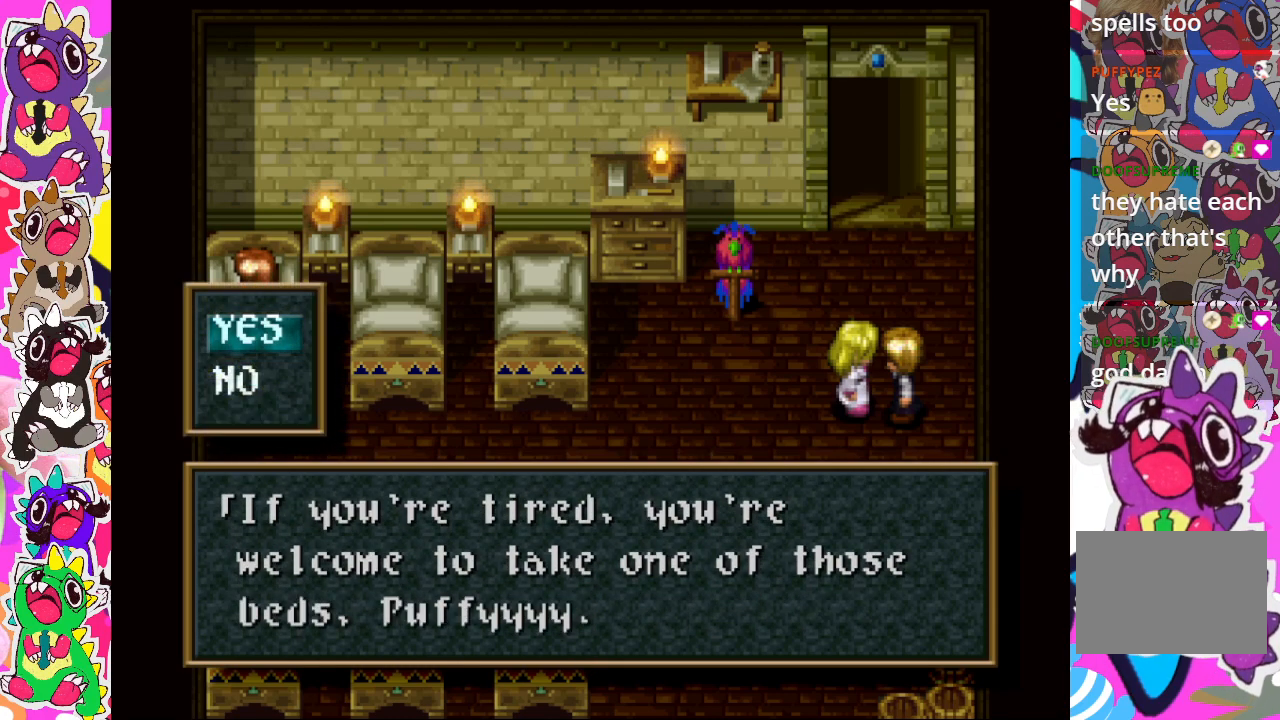
{"buttons": [], "left_stick": "center", "right_stick": "center", "events": []}
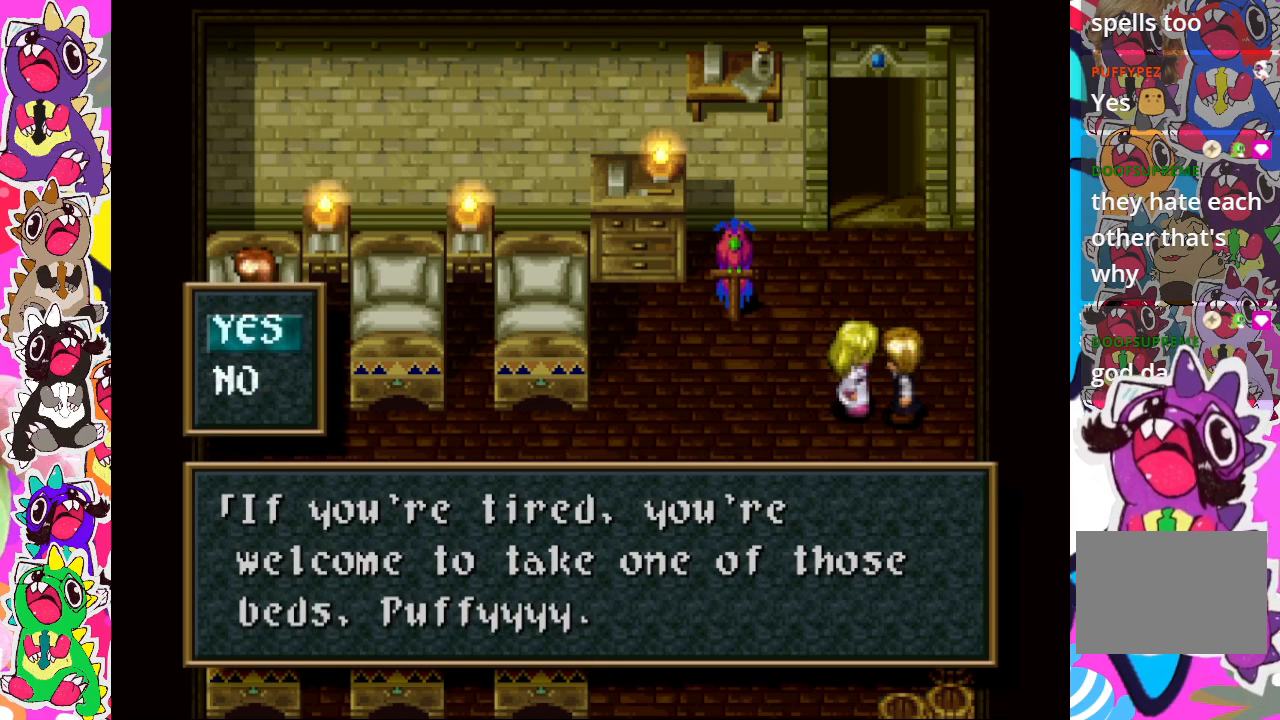
{"buttons": [], "left_stick": "center", "right_stick": "center", "events": []}
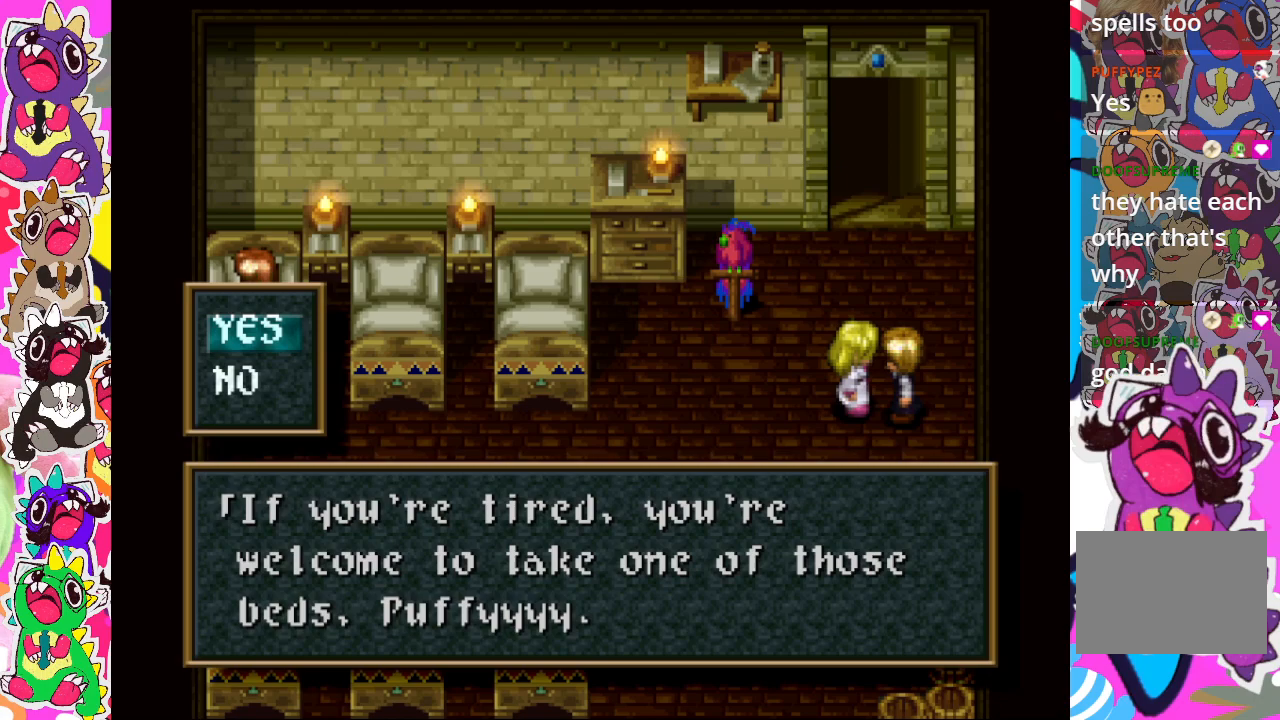
{"buttons": [], "left_stick": "center", "right_stick": "center", "events": []}
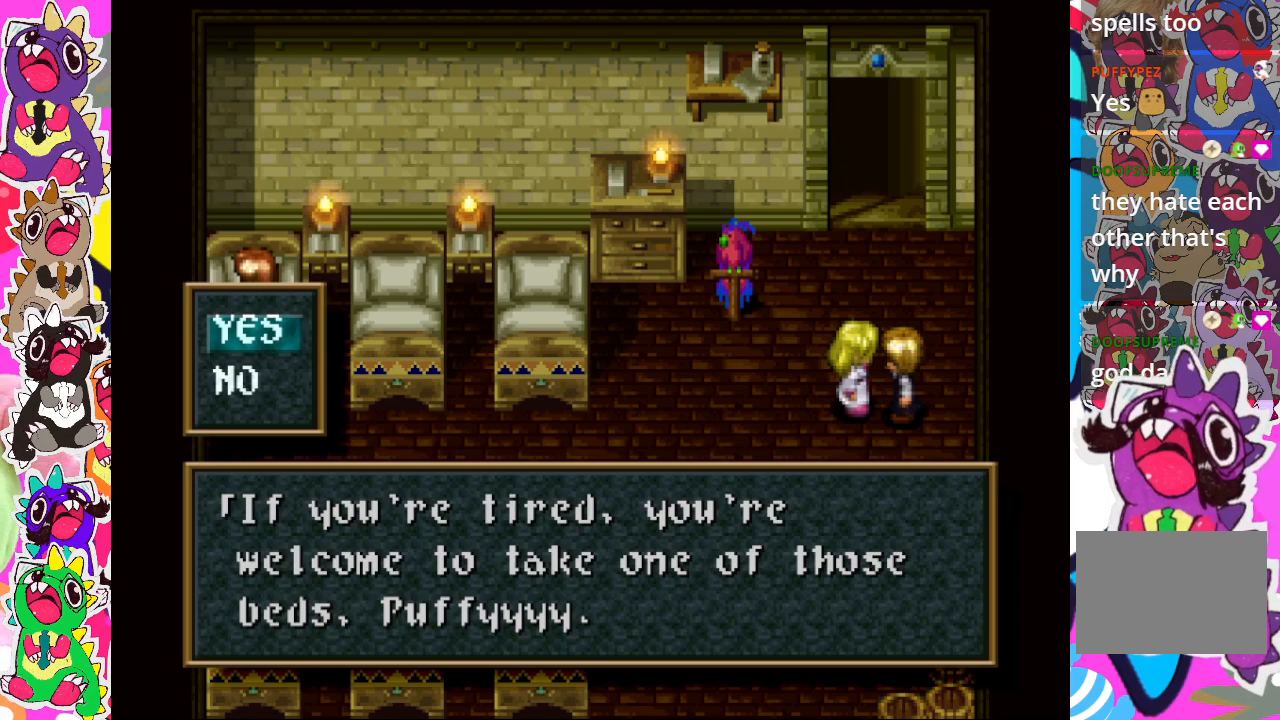
{"buttons": [], "left_stick": "center", "right_stick": "center", "events": []}
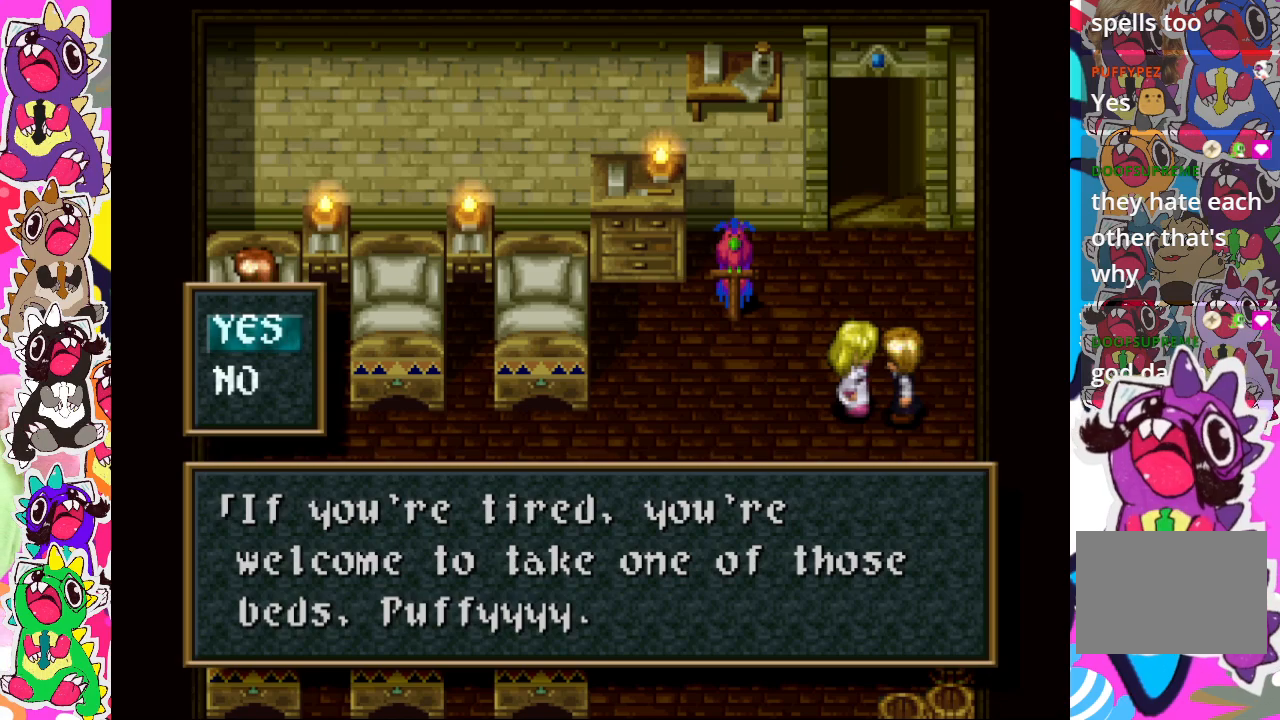
{"buttons": ["CROSS"], "left_stick": "center", "right_stick": "center", "events": [[383, "CROSS", "down"]]}
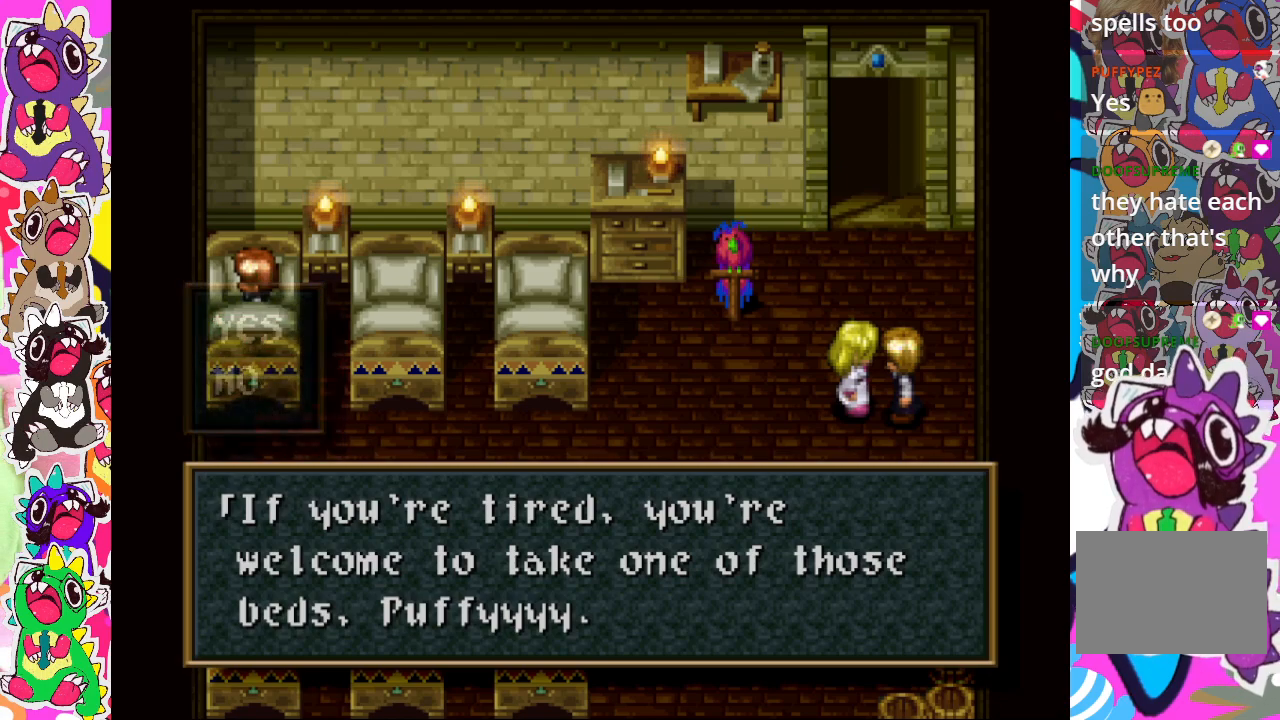
{"buttons": [], "left_stick": "center", "right_stick": "center", "events": [[117, "CROSS", "up"]]}
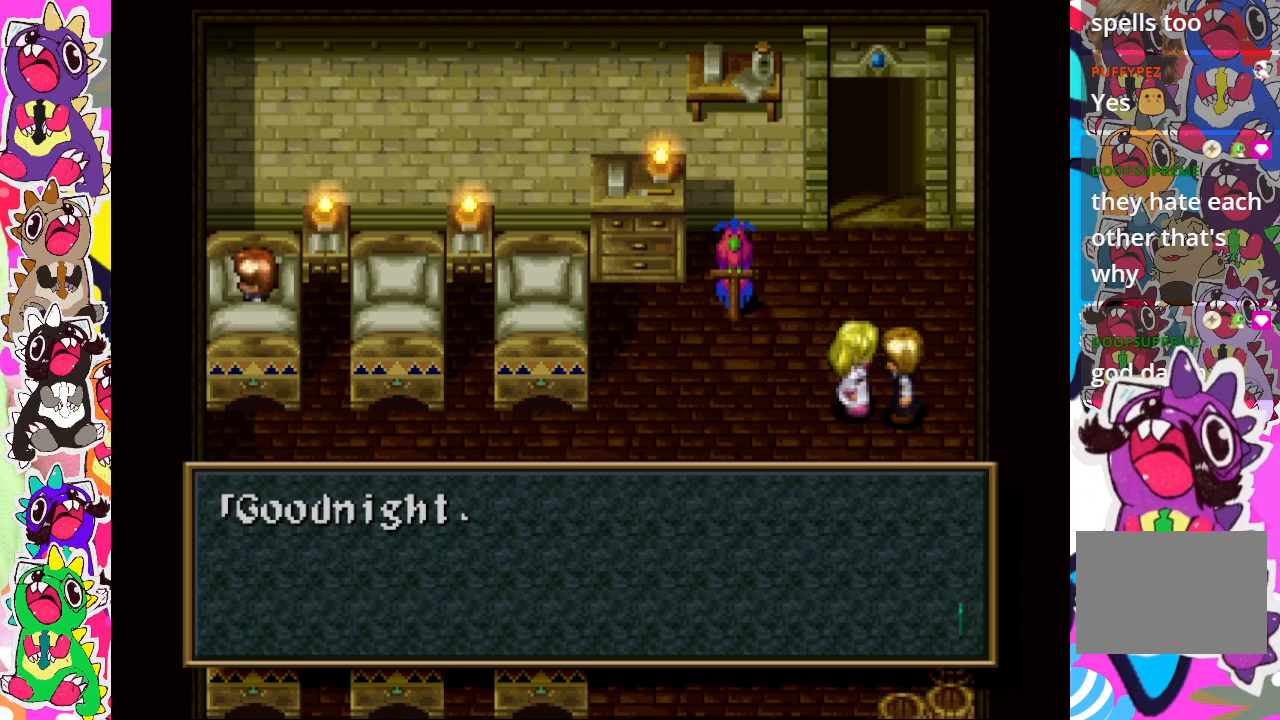
{"buttons": [], "left_stick": "center", "right_stick": "center", "events": [[250, "CROSS", "down"], [333, "CROSS", "up"]]}